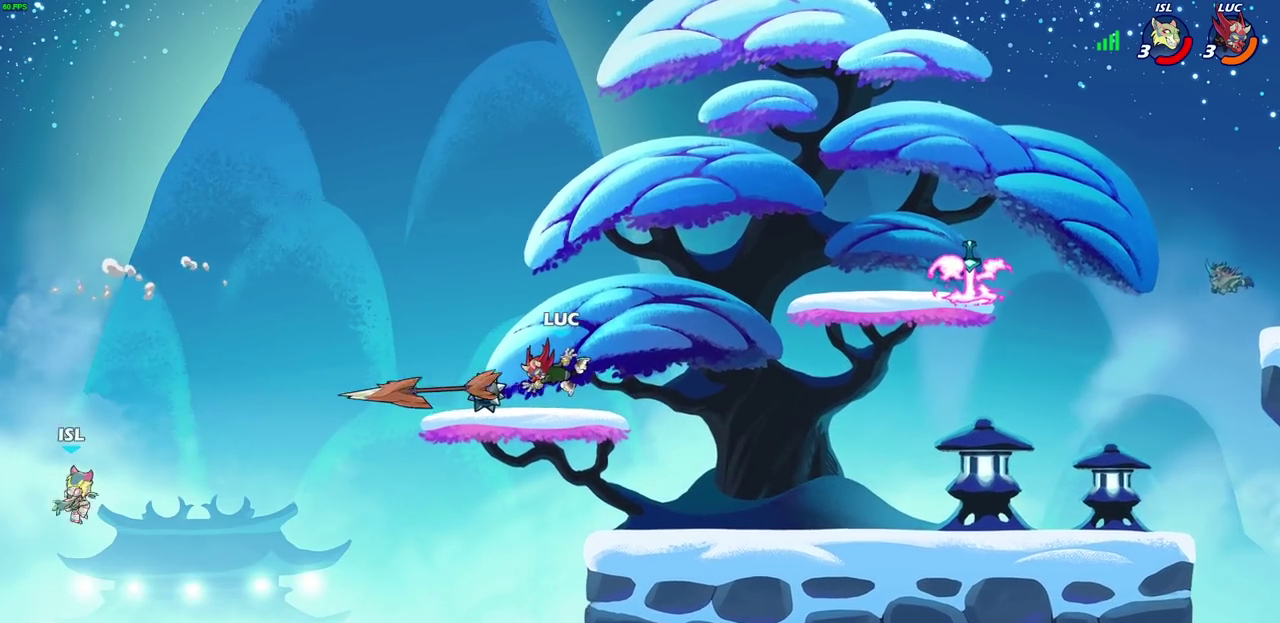
Gameplay with a controller (PlayStation layout); each line is a JSON object with the inputs held at the frame after it (dt_ms = milliseconds from this image to that frame). "events" lists button and stick changes between this image and that frame as [ms after this image, input, new state], when the widget could be followed in between.
{"dt_ms": 800, "buttons": [], "left_stick": "center", "right_stick": "center", "events": [[67, "left_stick", "left"], [217, "left_stick", "up-left"], [233, "R1", "down"], [283, "CROSS", "down"], [283, "left_stick", "up-right"], [333, "R1", "up"], [383, "CROSS", "up"], [483, "left_stick", "down"], [650, "left_stick", "down-left"], [667, "CIRCLE", "down"], [733, "CIRCLE", "up"], [783, "left_stick", "center"]]}
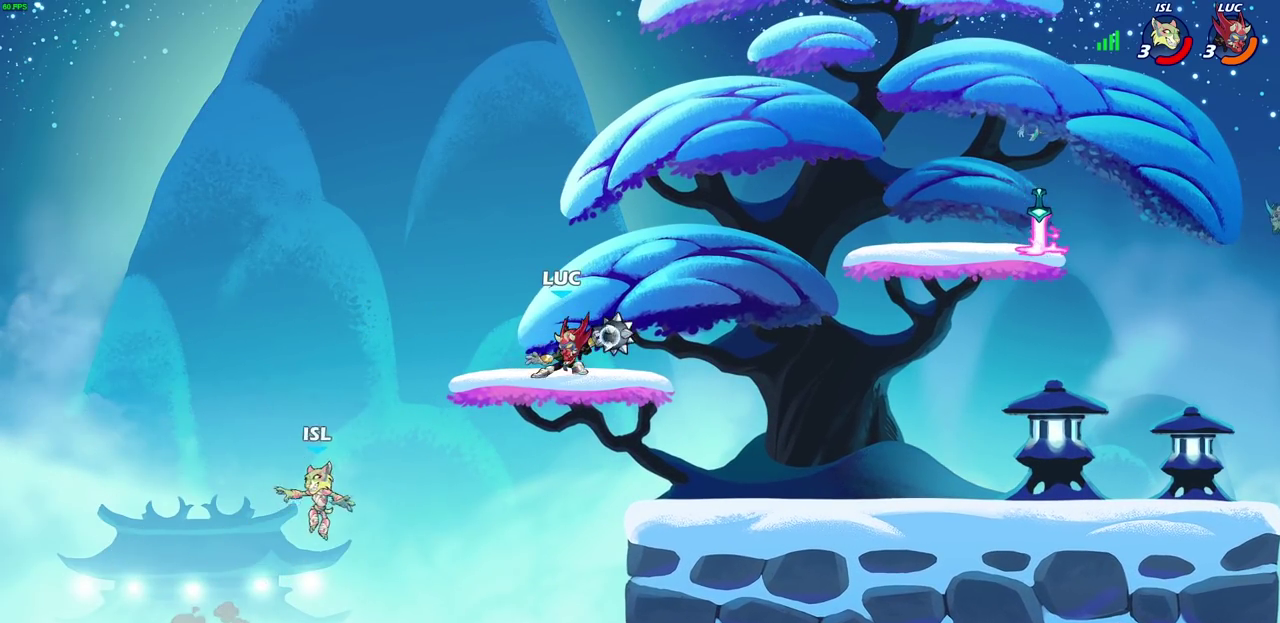
{"dt_ms": 400, "buttons": [], "left_stick": "center", "right_stick": "center", "events": []}
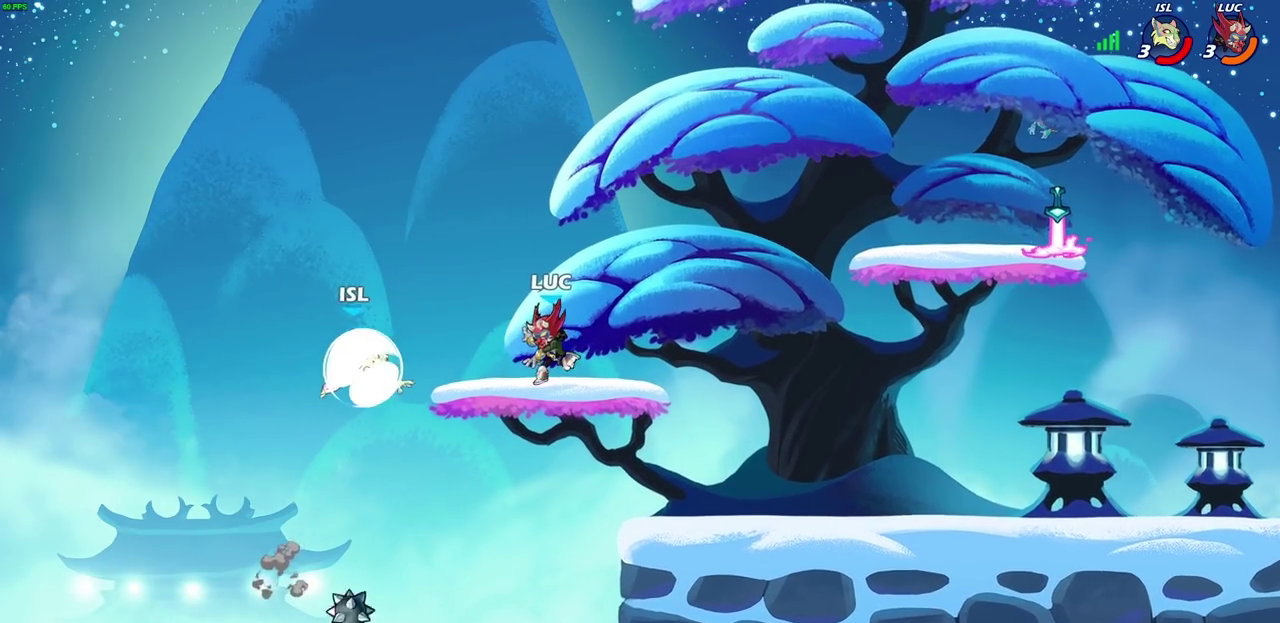
{"dt_ms": 400, "buttons": [], "left_stick": "center", "right_stick": "center", "events": [[117, "CROSS", "down"], [233, "SQUARE", "down"], [250, "CROSS", "up"], [250, "right_stick", "down-left"], [333, "SQUARE", "up"], [333, "right_stick", "center"]]}
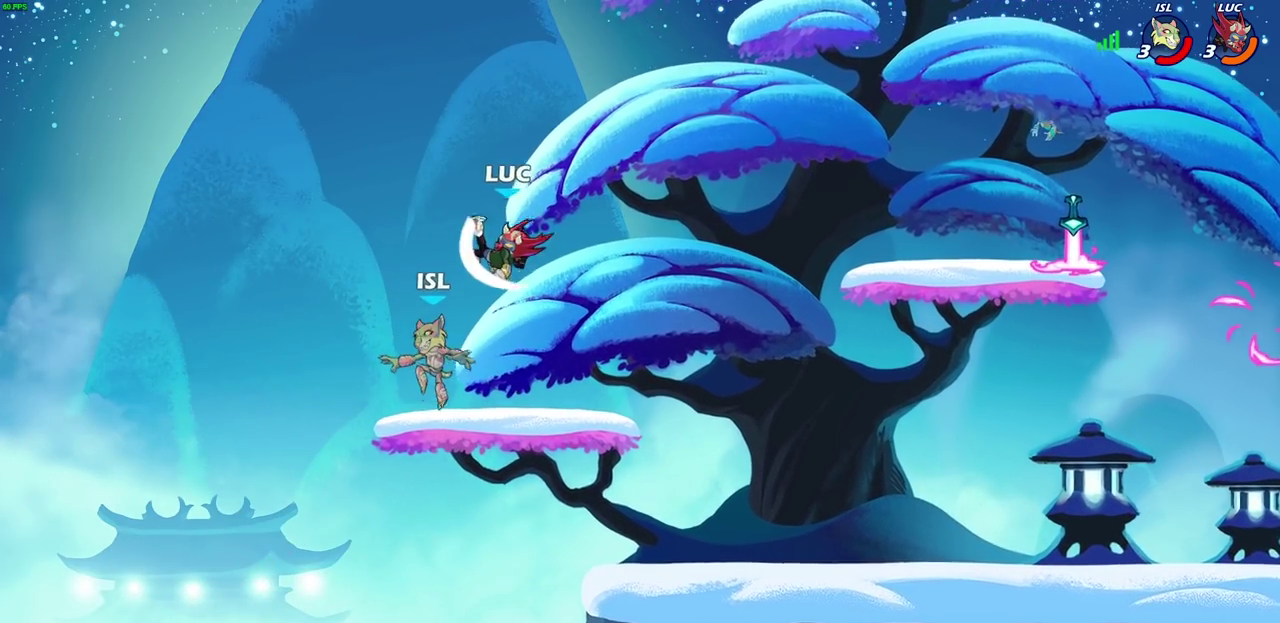
{"dt_ms": 800, "buttons": [], "left_stick": "down-left", "right_stick": "center", "events": [[150, "left_stick", "up-right"], [300, "left_stick", "right"], [500, "CROSS", "down"], [583, "left_stick", "up-right"], [617, "CROSS", "up"], [717, "left_stick", "down"], [800, "left_stick", "down-left"]]}
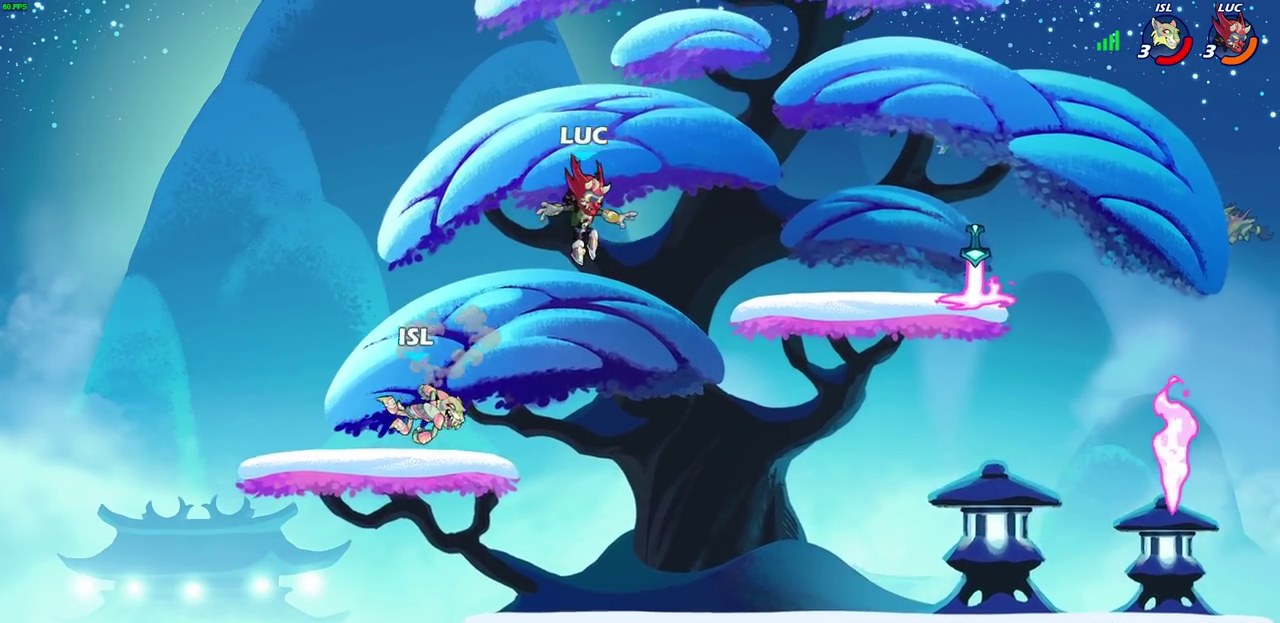
{"dt_ms": 300, "buttons": [], "left_stick": "center", "right_stick": "center", "events": [[133, "SQUARE", "down"], [217, "SQUARE", "up"], [283, "left_stick", "center"]]}
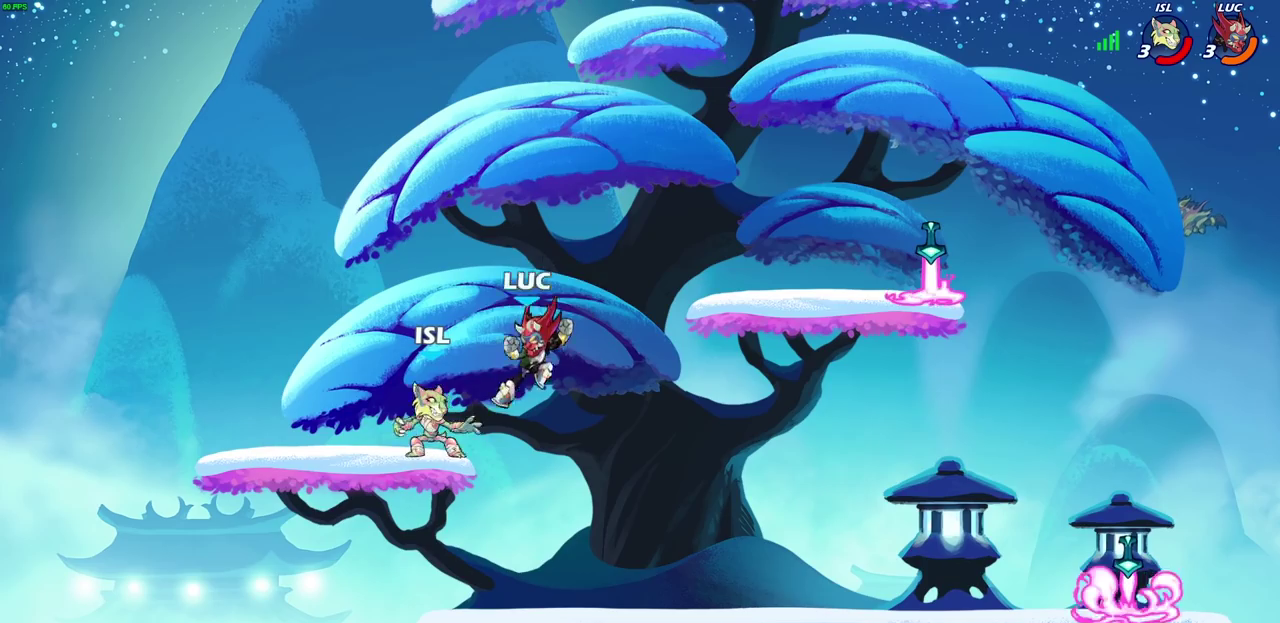
{"dt_ms": 400, "buttons": [], "left_stick": "right", "right_stick": "center", "events": [[283, "left_stick", "right"]]}
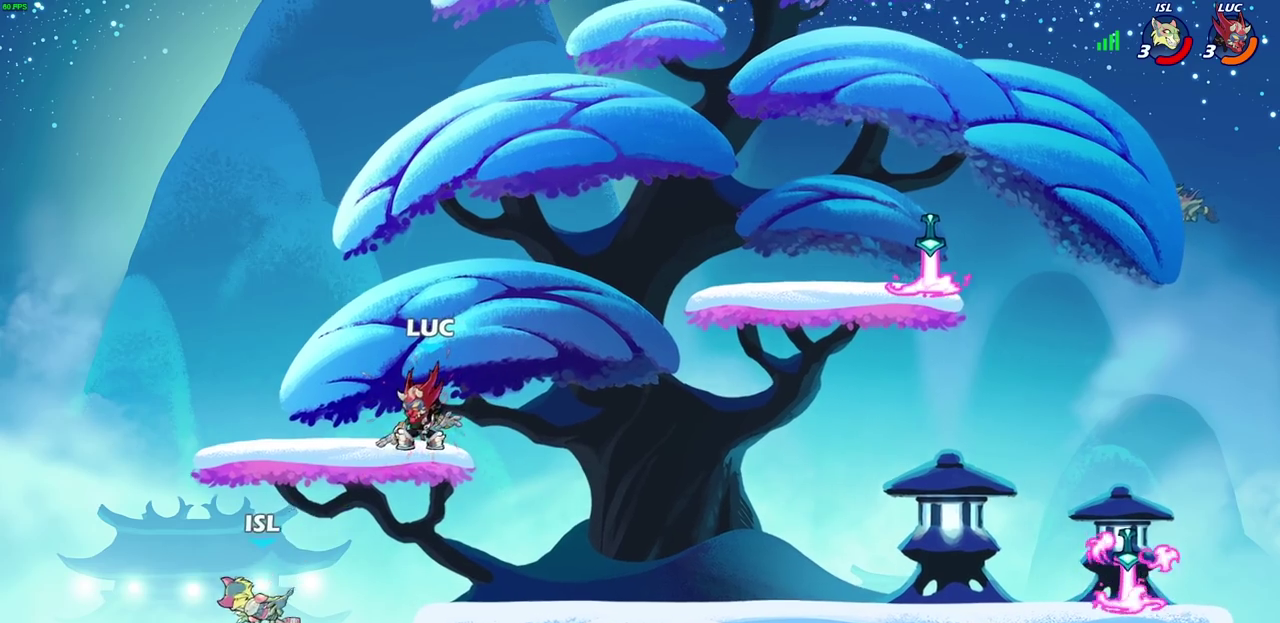
{"dt_ms": 600, "buttons": [], "left_stick": "down-left", "right_stick": "center", "events": [[150, "left_stick", "down-right"], [233, "left_stick", "down-left"]]}
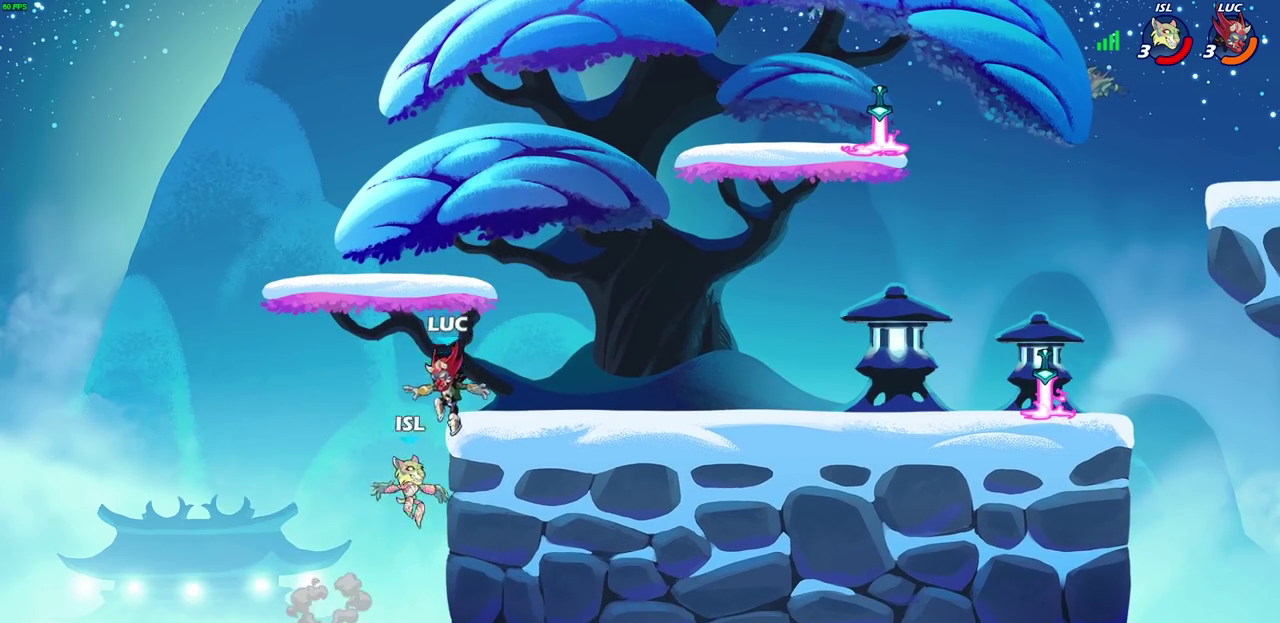
{"dt_ms": 400, "buttons": [], "left_stick": "center", "right_stick": "center", "events": [[50, "SQUARE", "down"], [133, "SQUARE", "up"], [150, "left_stick", "center"]]}
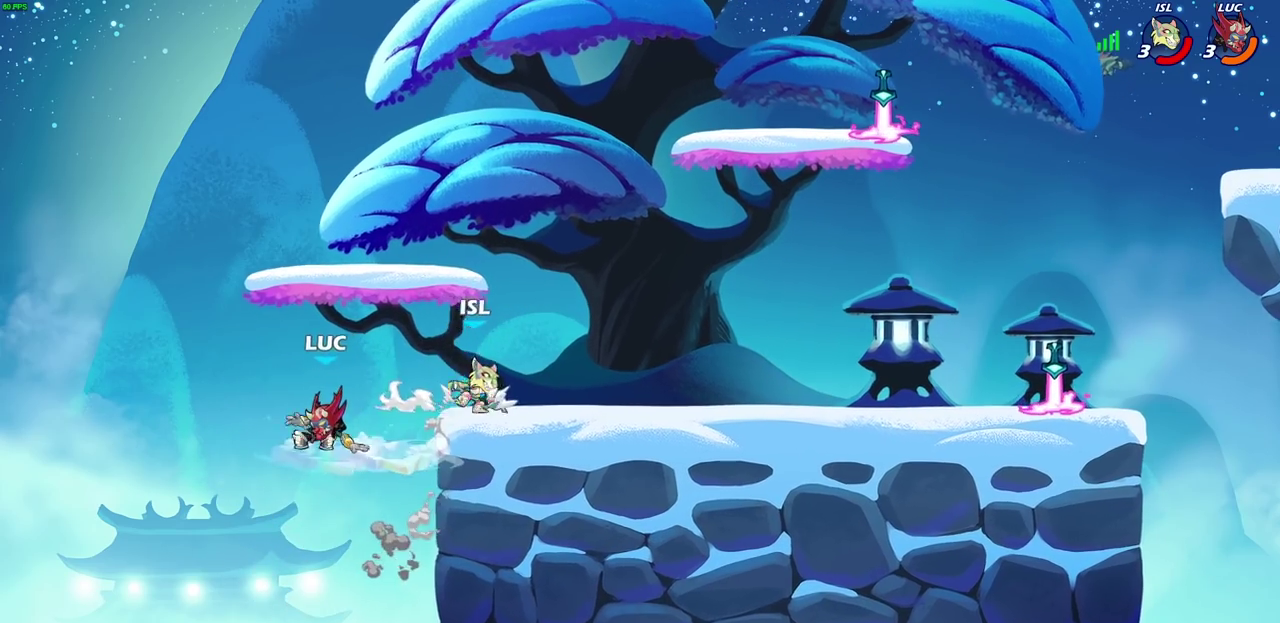
{"dt_ms": 700, "buttons": [], "left_stick": "down-right", "right_stick": "center", "events": [[67, "left_stick", "right"], [200, "CROSS", "down"], [283, "left_stick", "up-right"], [333, "CROSS", "up"], [550, "left_stick", "down-right"]]}
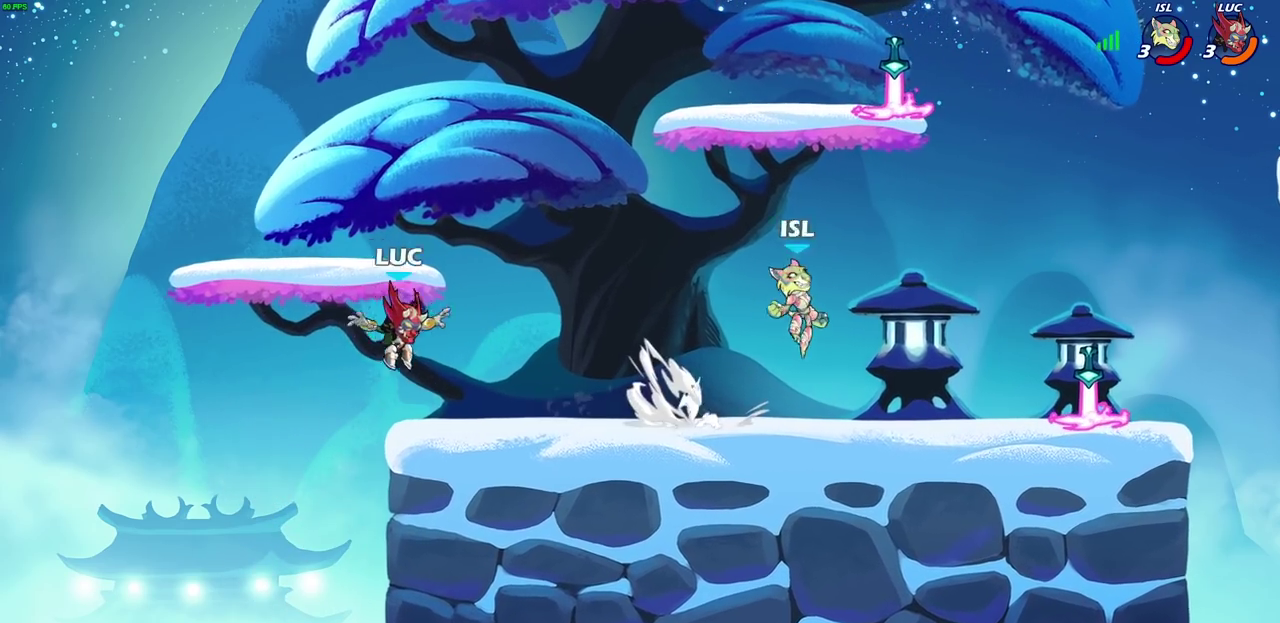
{"dt_ms": 400, "buttons": [], "left_stick": "down", "right_stick": "center", "events": [[167, "left_stick", "right"], [183, "CROSS", "down"], [183, "R2", "down"], [217, "left_stick", "up-right"], [283, "CROSS", "up"], [283, "left_stick", "down-right"], [300, "R2", "up"], [333, "left_stick", "down"]]}
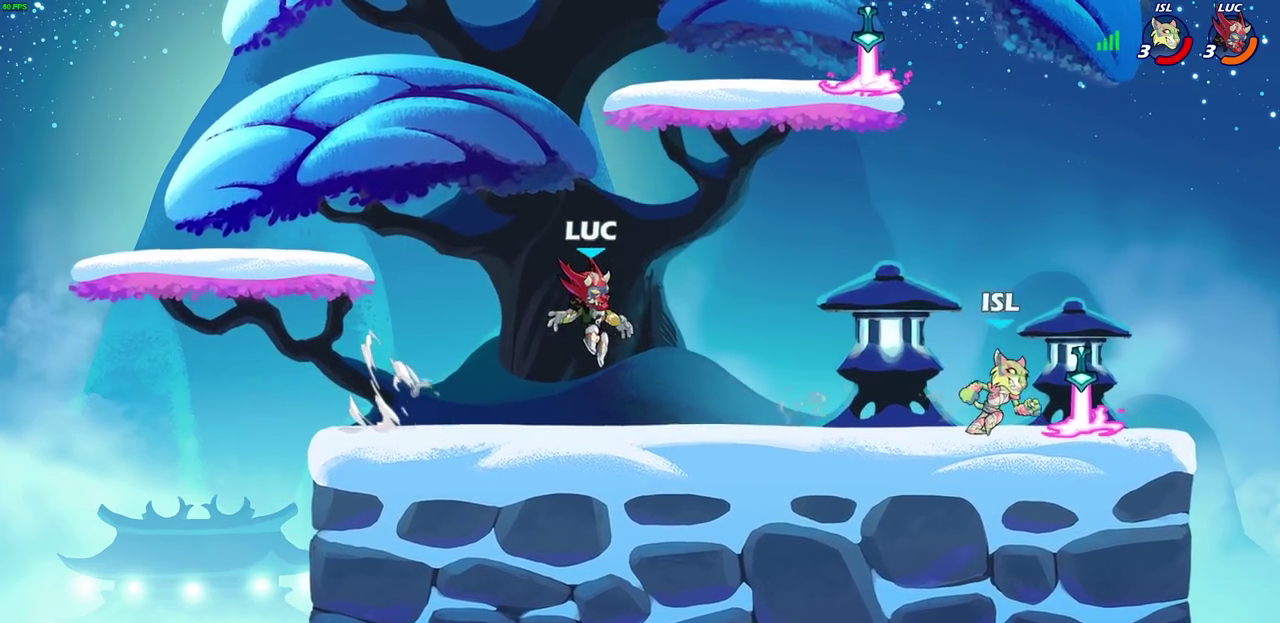
{"dt_ms": 300, "buttons": [], "left_stick": "left", "right_stick": "center", "events": [[100, "left_stick", "down-left"], [167, "left_stick", "left"]]}
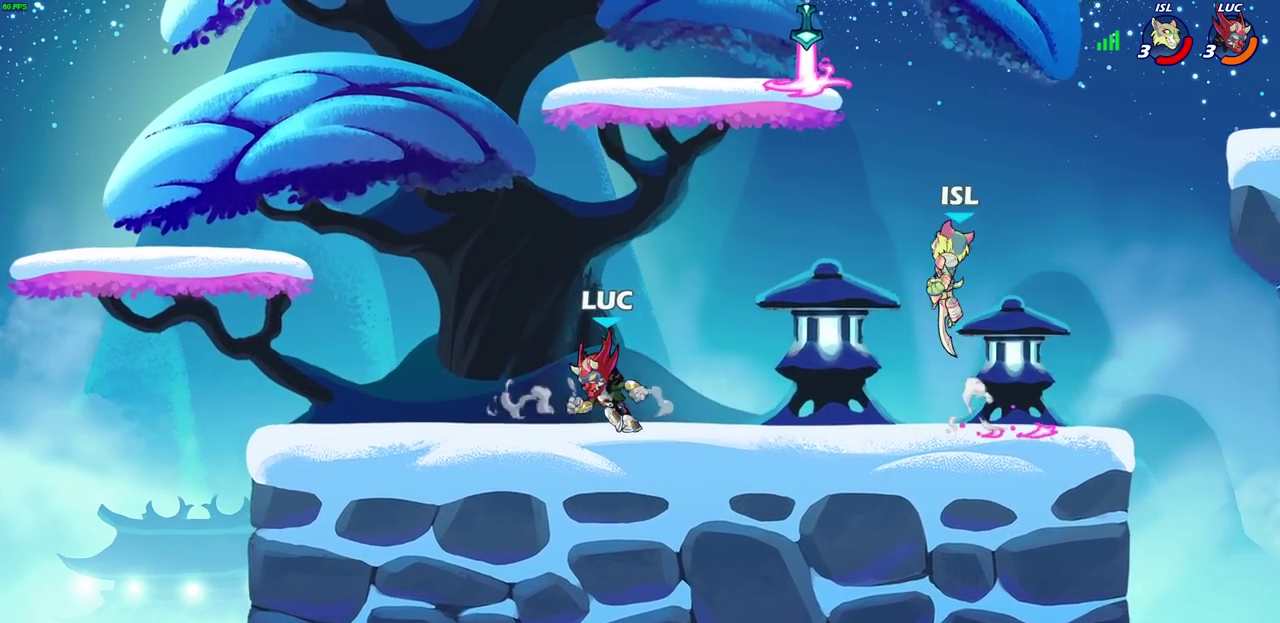
{"dt_ms": 800, "buttons": [], "left_stick": "center", "right_stick": "center", "events": [[33, "left_stick", "up-right"], [233, "left_stick", "center"], [417, "left_stick", "down"], [433, "SQUARE", "down"], [483, "SQUARE", "up"], [533, "left_stick", "center"]]}
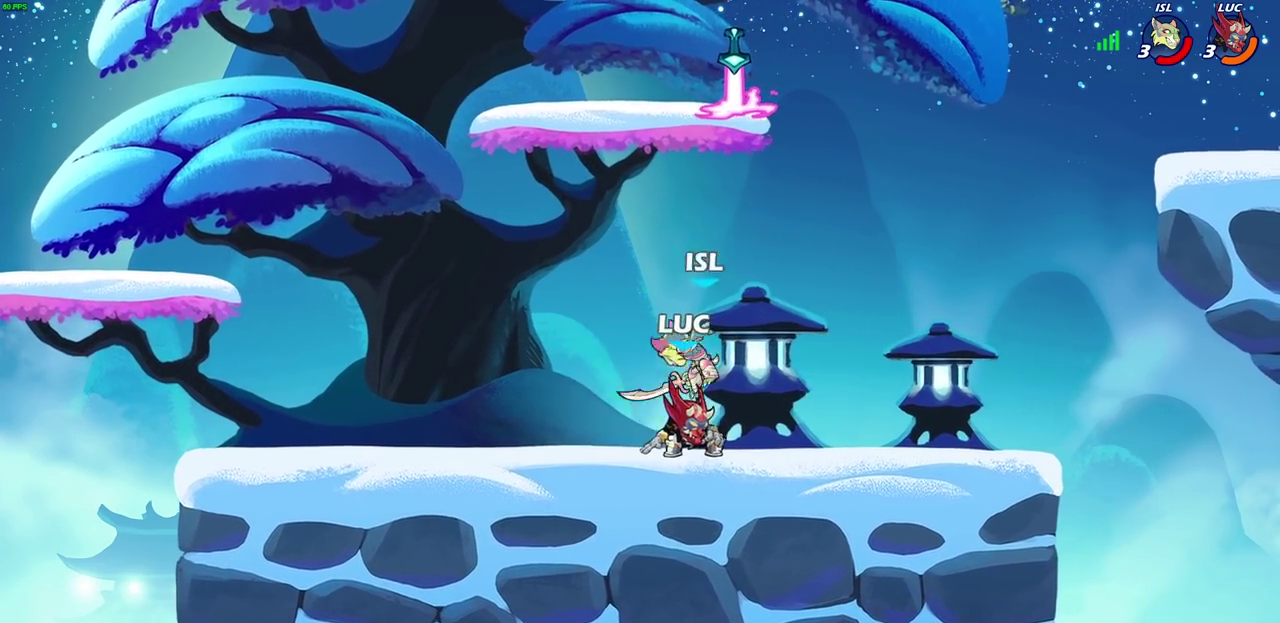
{"dt_ms": 400, "buttons": [], "left_stick": "up-left", "right_stick": "center", "events": [[17, "left_stick", "up-right"], [117, "CROSS", "down"], [200, "R2", "down"], [250, "CROSS", "up"], [267, "left_stick", "up"], [317, "left_stick", "up-left"], [383, "R2", "up"]]}
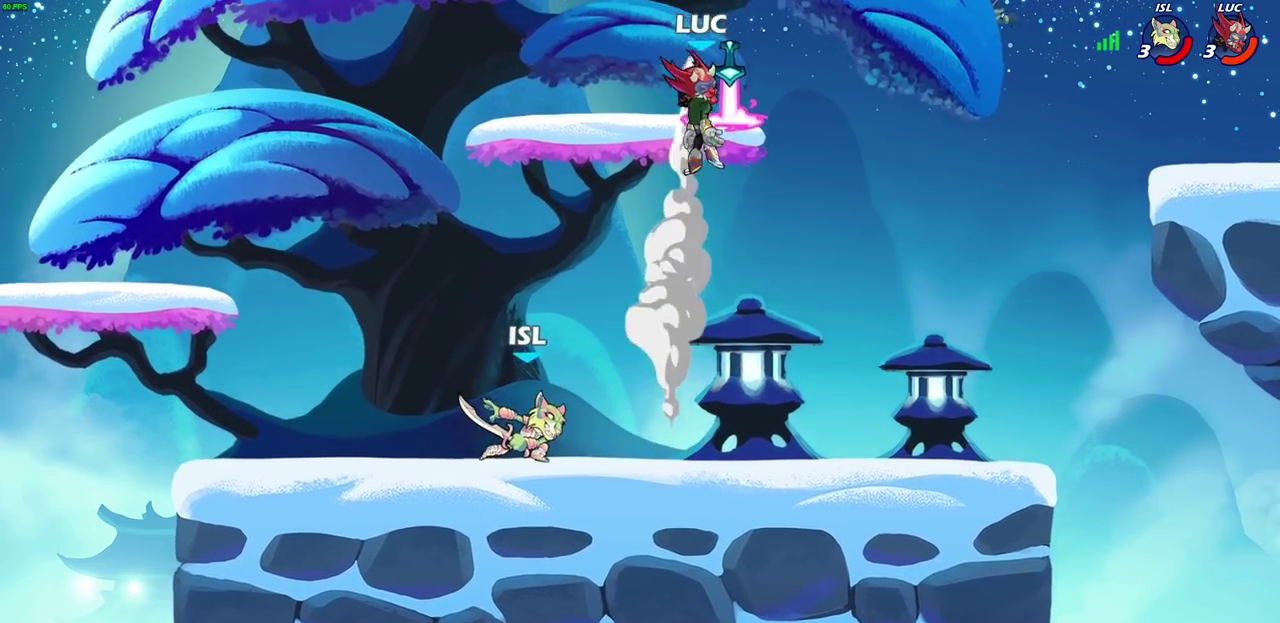
{"dt_ms": 300, "buttons": [], "left_stick": "down-right", "right_stick": "center", "events": [[33, "left_stick", "center"], [117, "left_stick", "right"], [200, "left_stick", "down-right"], [217, "R1", "down"], [300, "R1", "up"]]}
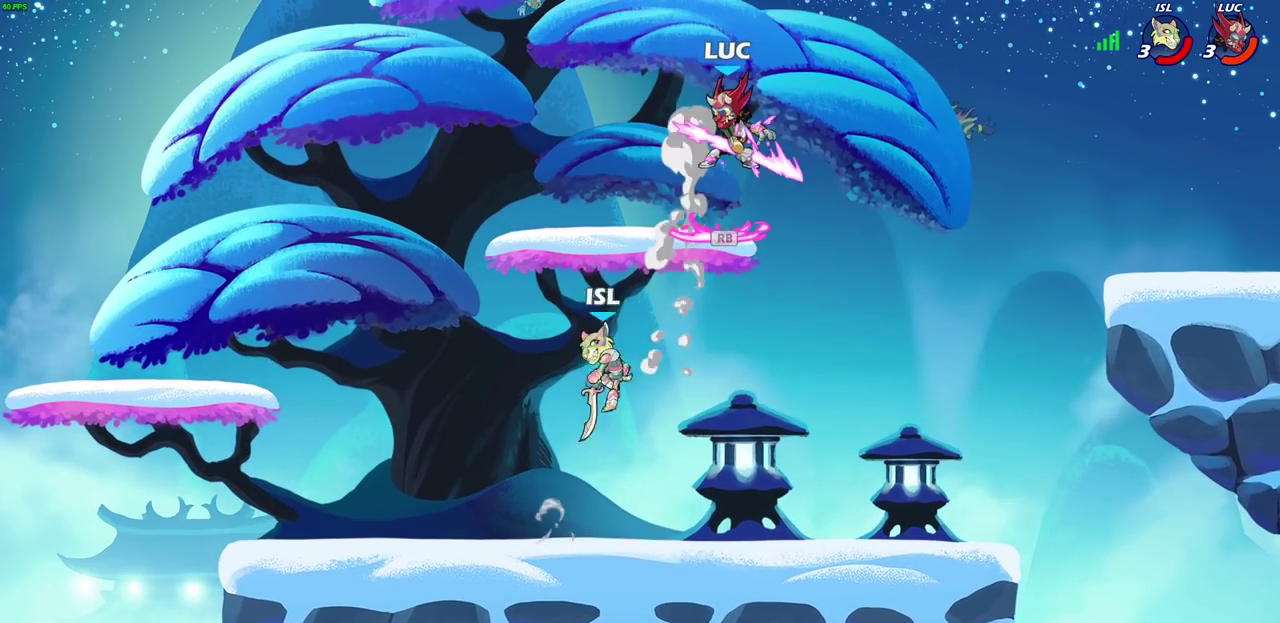
{"dt_ms": 900, "buttons": [], "left_stick": "down-left", "right_stick": "center", "events": [[83, "left_stick", "right"], [167, "left_stick", "down-right"], [300, "SQUARE", "down"], [367, "SQUARE", "up"], [383, "left_stick", "center"], [767, "left_stick", "right"], [833, "left_stick", "down-left"]]}
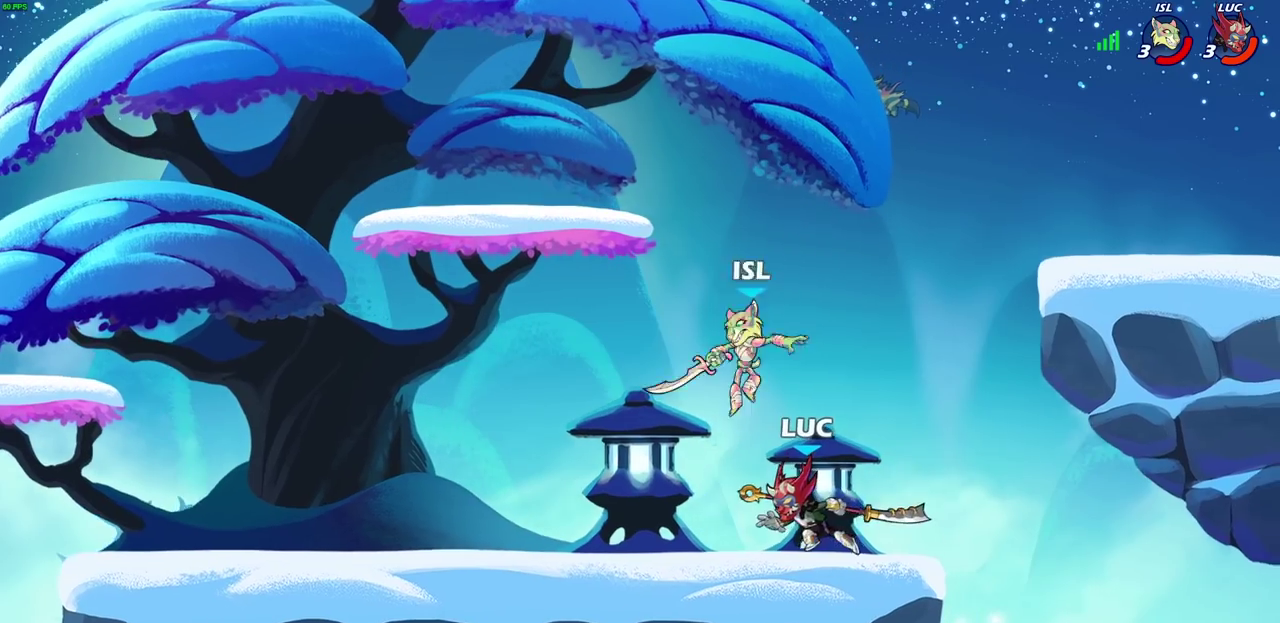
{"dt_ms": 300, "buttons": [], "left_stick": "center", "right_stick": "center", "events": [[33, "CIRCLE", "down"], [83, "CIRCLE", "up"], [83, "left_stick", "center"]]}
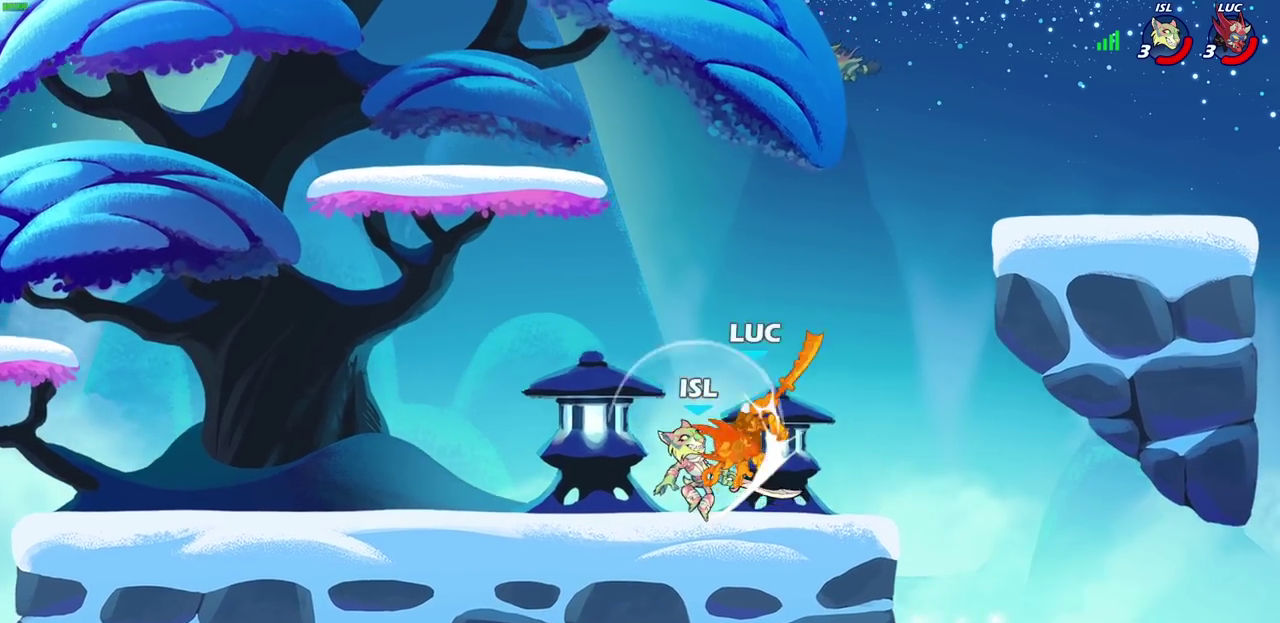
{"dt_ms": 400, "buttons": [], "left_stick": "center", "right_stick": "center", "events": []}